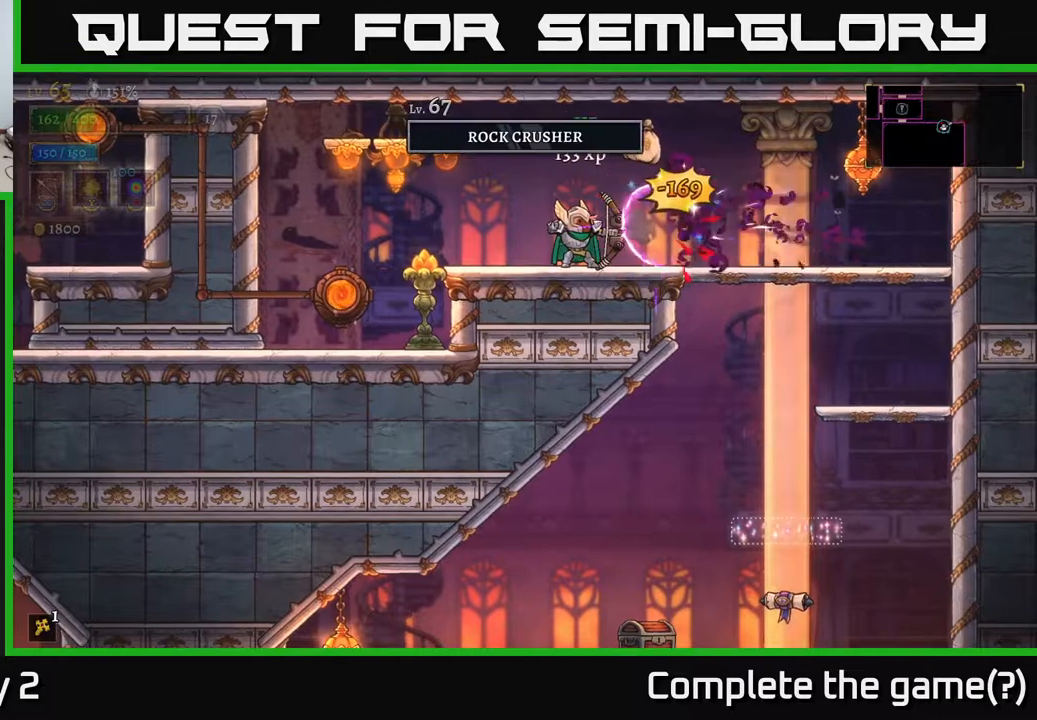
Gameplay with a controller (Xbox layout); each line is a JSON object with the inputs held at the frame after it. "events" lists button and stick changes between this image and that frame as [ms after this image, input, new state], when the widget could be followed in between.
{"buttons": [], "left_stick": "right", "right_stick": "center", "events": [[133, "left_stick", "left"], [250, "left_stick", "center"], [333, "left_stick", "right"]]}
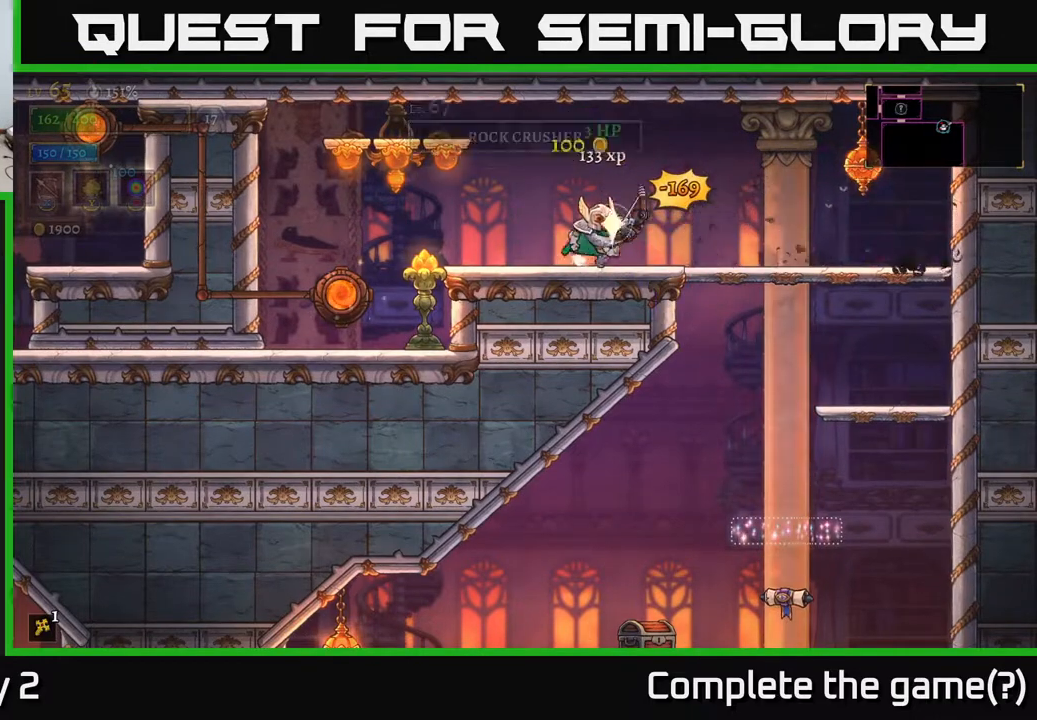
{"buttons": ["A"], "left_stick": "down", "right_stick": "center", "events": [[417, "left_stick", "down"], [433, "A", "down"]]}
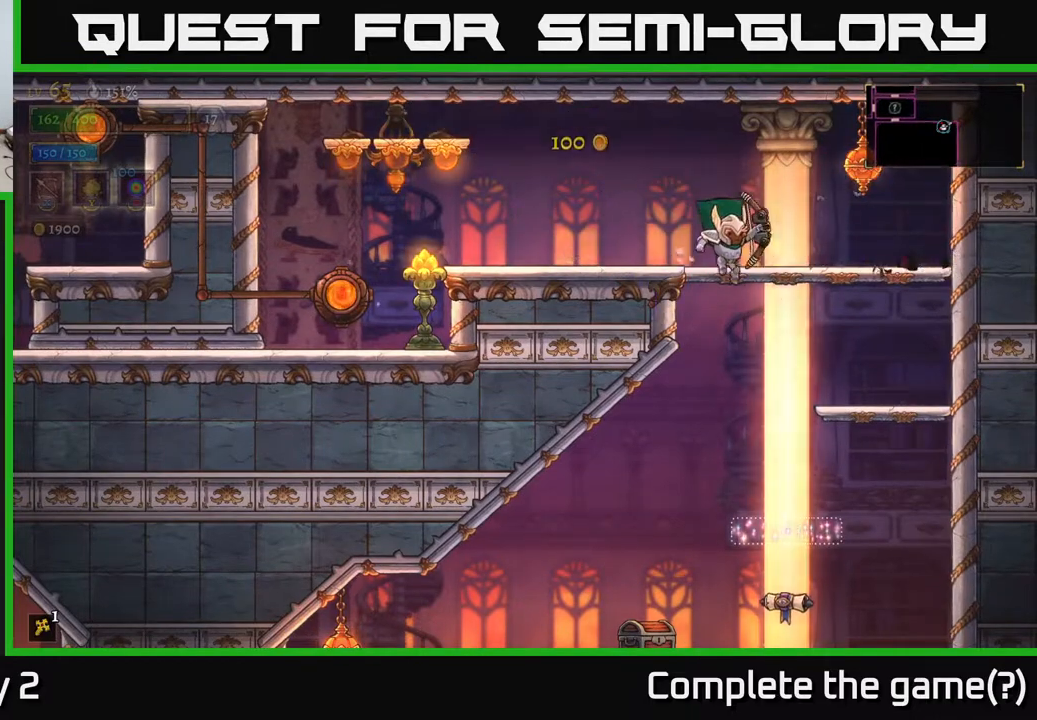
{"buttons": [], "left_stick": "down-right", "right_stick": "center", "events": [[17, "A", "up"], [117, "left_stick", "center"], [167, "right_stick", "down"], [267, "left_stick", "down-right"], [417, "right_stick", "center"]]}
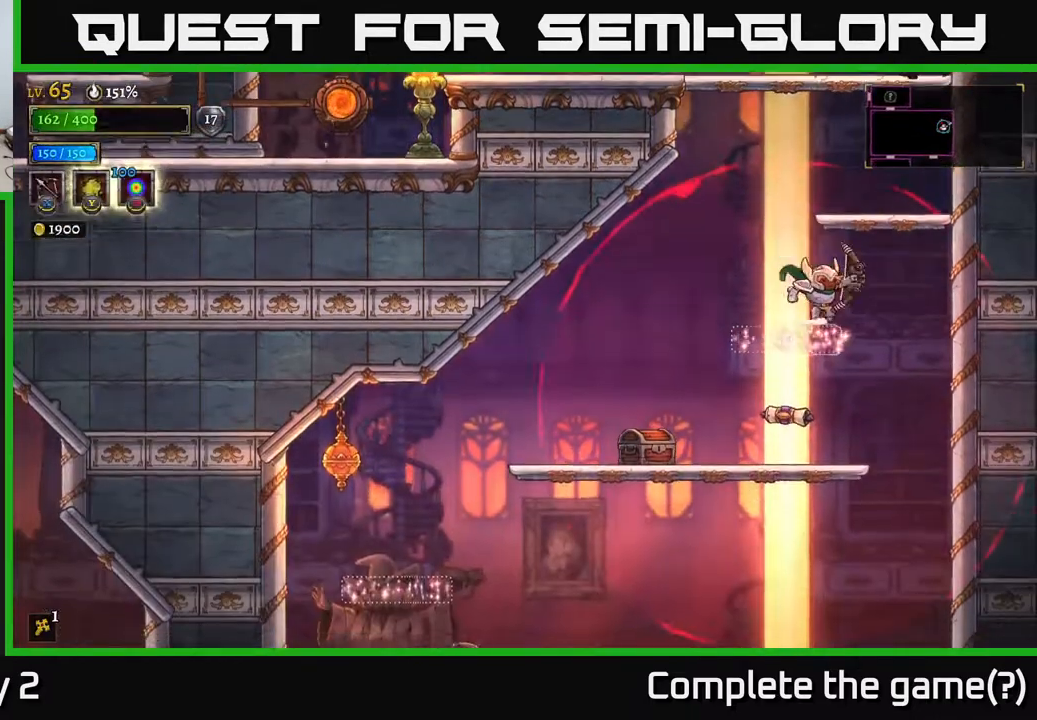
{"buttons": [], "left_stick": "right", "right_stick": "center", "events": [[33, "left_stick", "down"], [167, "A", "down"], [233, "A", "up"], [233, "left_stick", "down-right"], [333, "left_stick", "right"]]}
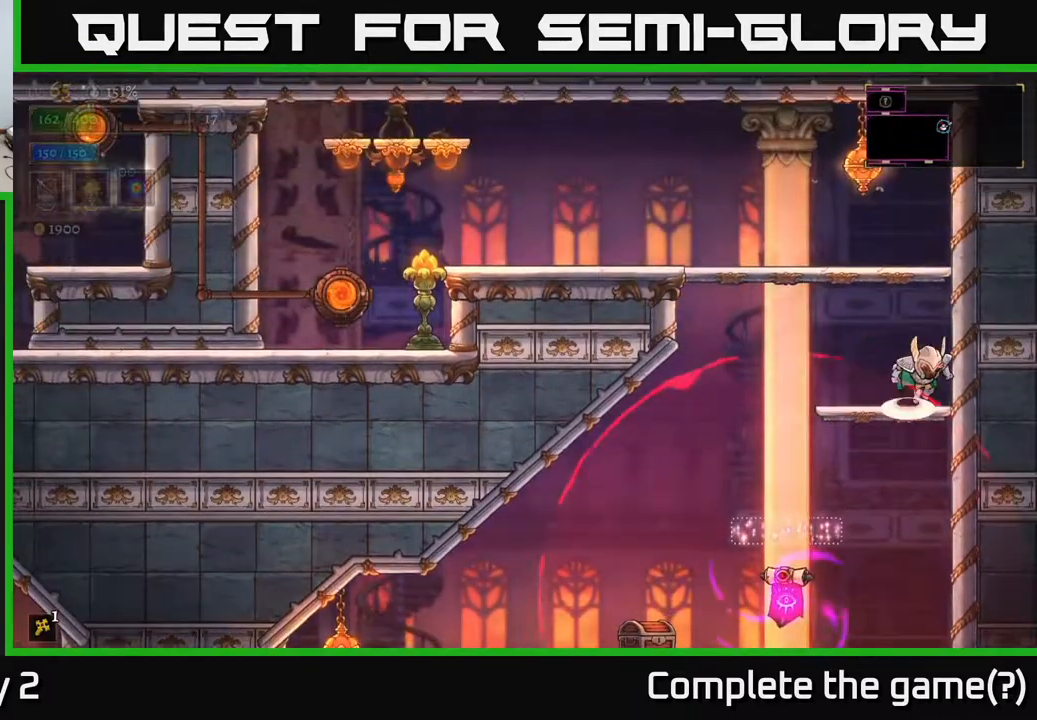
{"buttons": [], "left_stick": "center", "right_stick": "center", "events": [[17, "A", "down"], [83, "left_stick", "up-right"], [300, "A", "up"], [417, "left_stick", "center"]]}
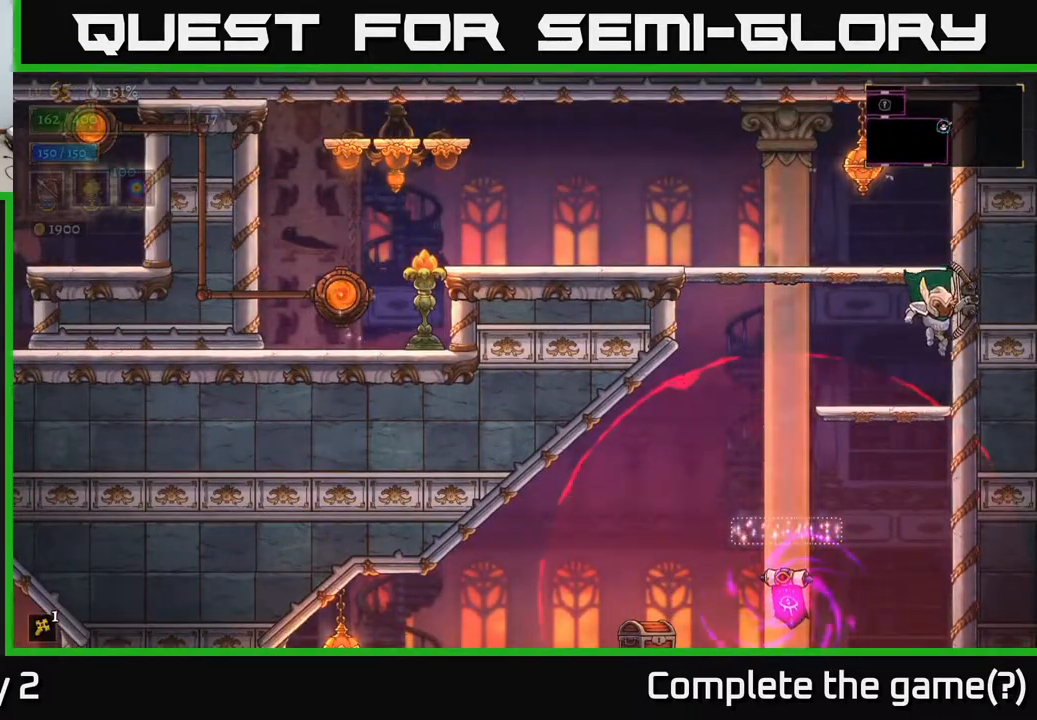
{"buttons": [], "left_stick": "left", "right_stick": "center", "events": [[200, "A", "down"], [467, "A", "up"], [500, "left_stick", "left"]]}
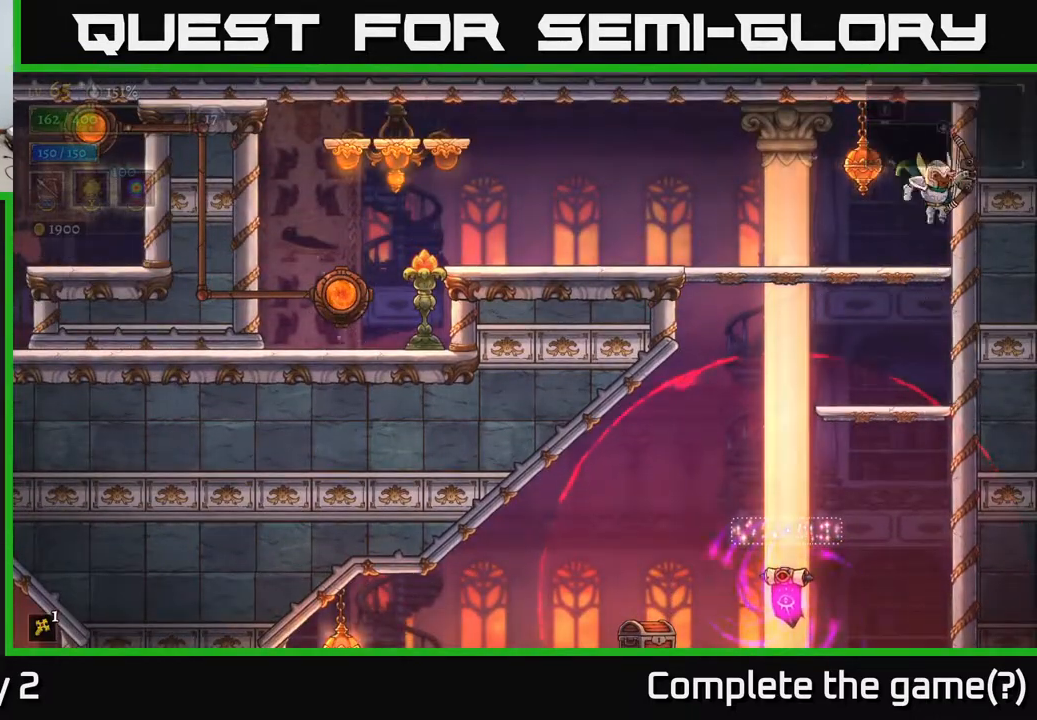
{"buttons": [], "left_stick": "center", "right_stick": "center", "events": [[117, "left_stick", "center"], [317, "left_stick", "left"], [450, "left_stick", "center"]]}
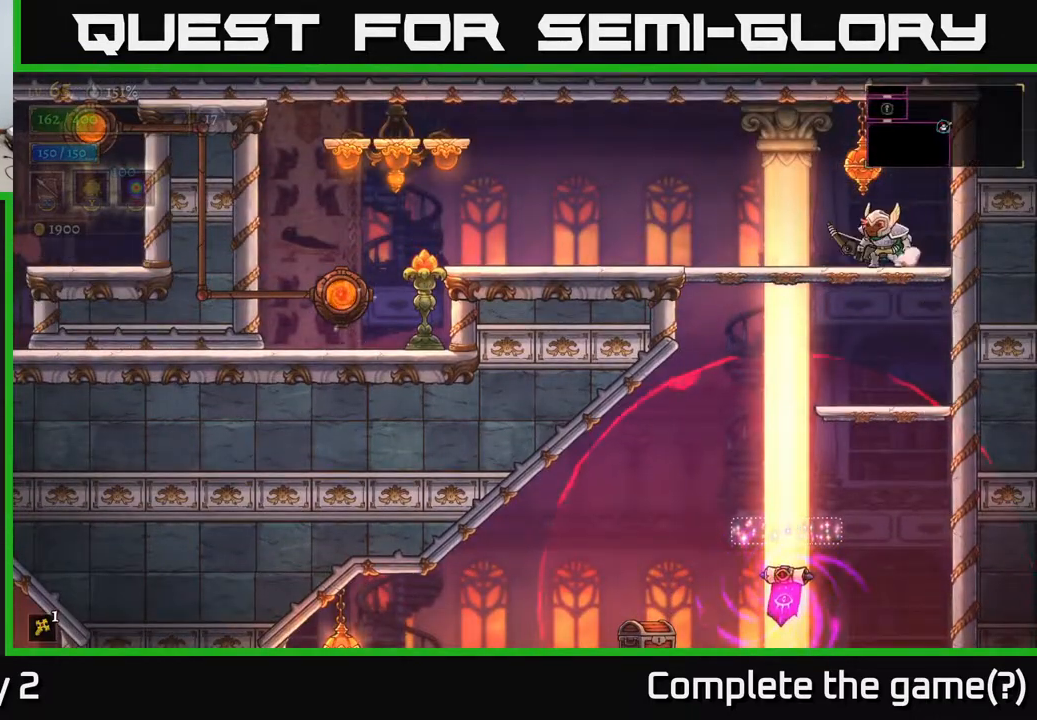
{"buttons": [], "left_stick": "center", "right_stick": "center", "events": []}
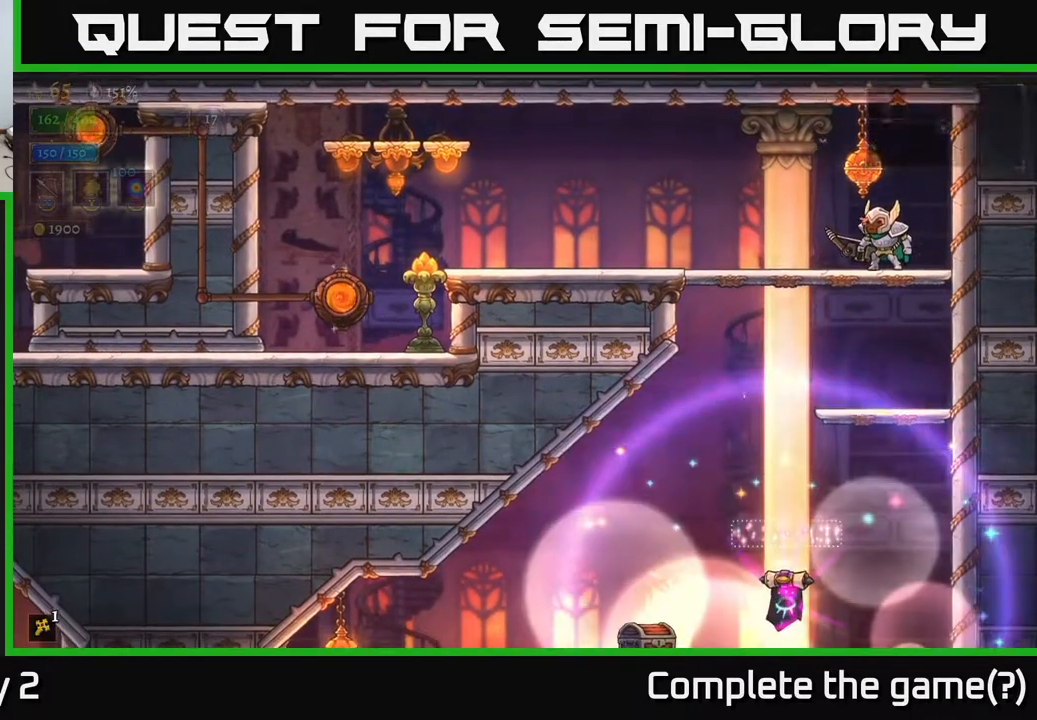
{"buttons": [], "left_stick": "down-right", "right_stick": "center", "events": [[267, "left_stick", "down"], [317, "A", "down"], [417, "A", "up"], [433, "left_stick", "down-right"]]}
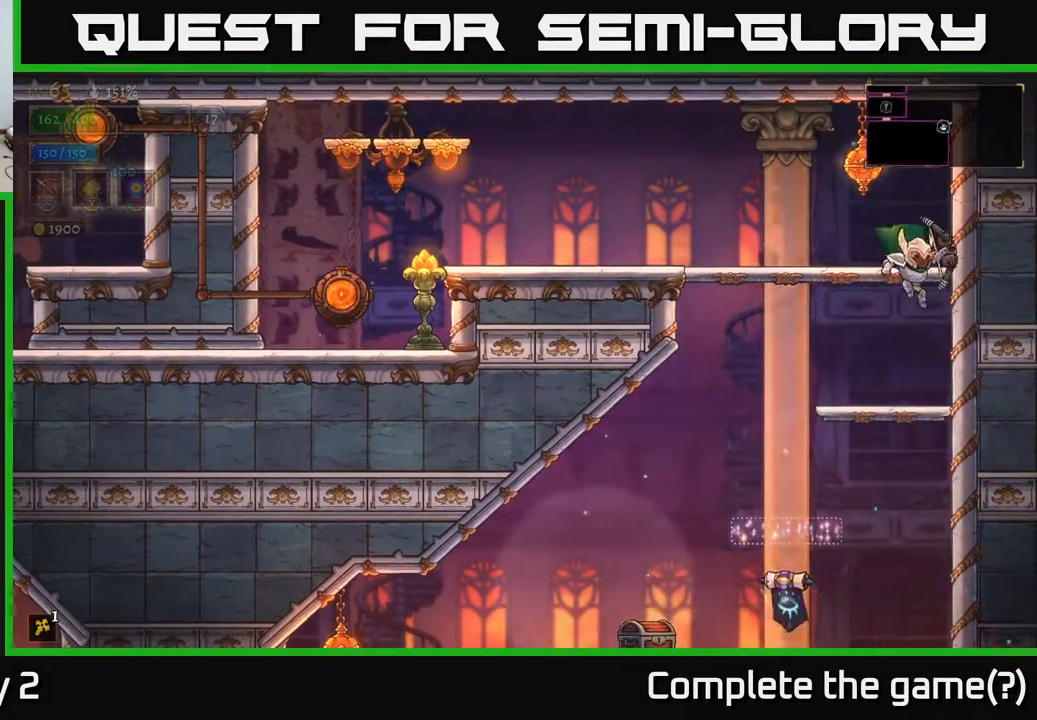
{"buttons": [], "left_stick": "down", "right_stick": "center", "events": [[117, "left_stick", "down-left"], [217, "left_stick", "down"], [317, "A", "down"], [383, "A", "up"]]}
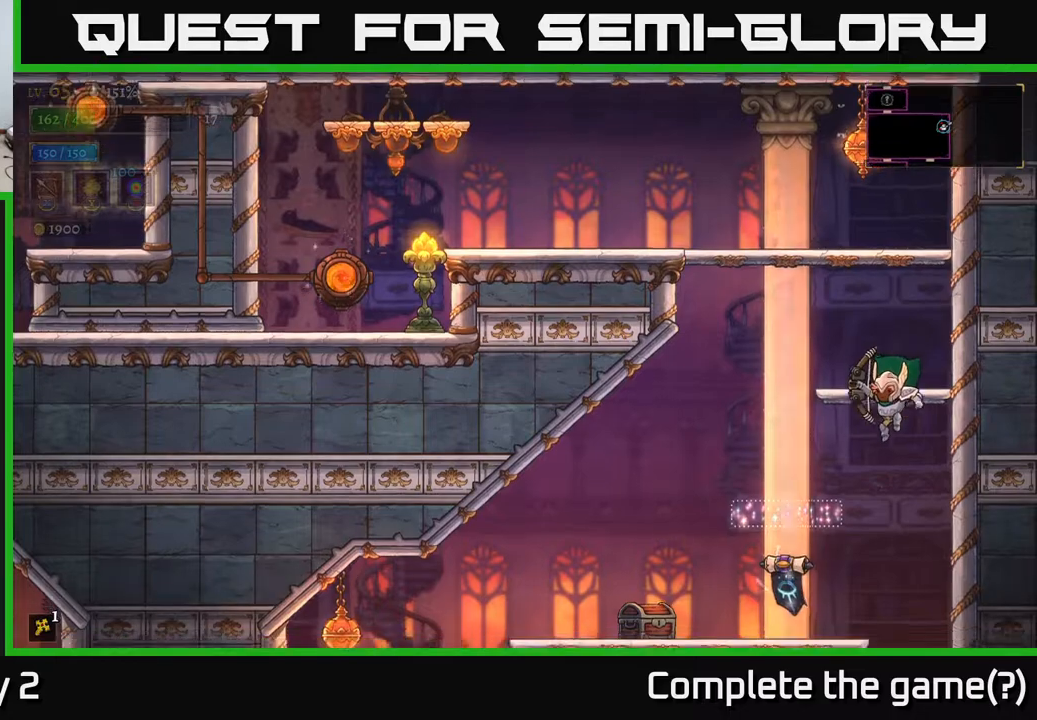
{"buttons": [], "left_stick": "center", "right_stick": "center", "events": [[67, "left_stick", "center"], [300, "left_stick", "right"], [450, "left_stick", "center"]]}
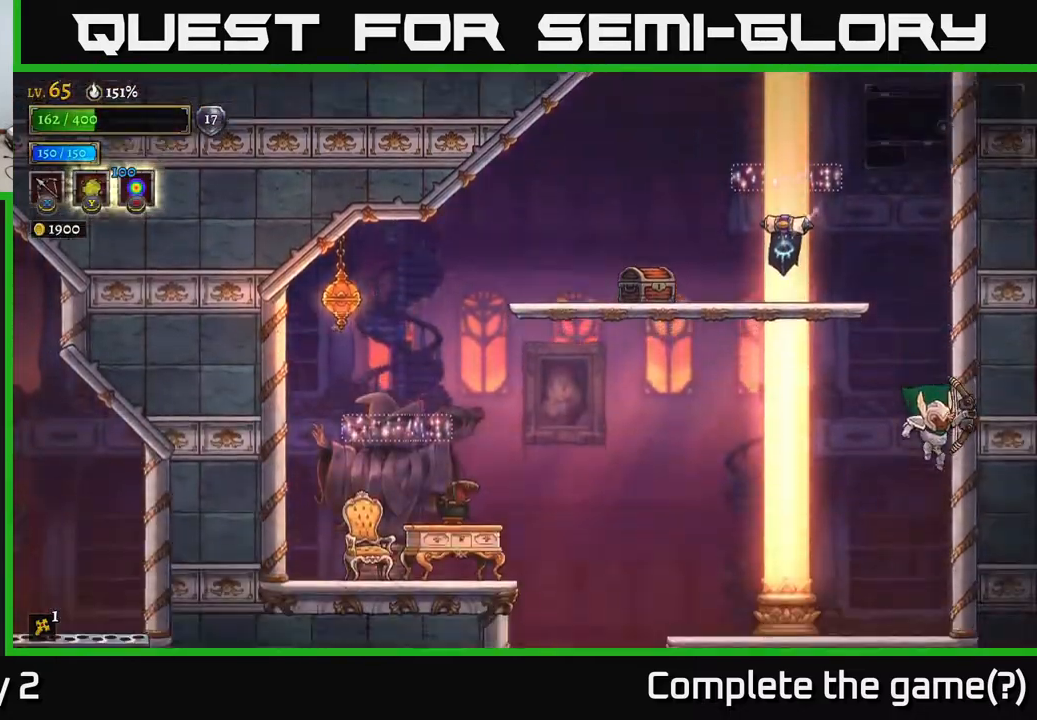
{"buttons": [], "left_stick": "left", "right_stick": "center", "events": [[383, "left_stick", "left"]]}
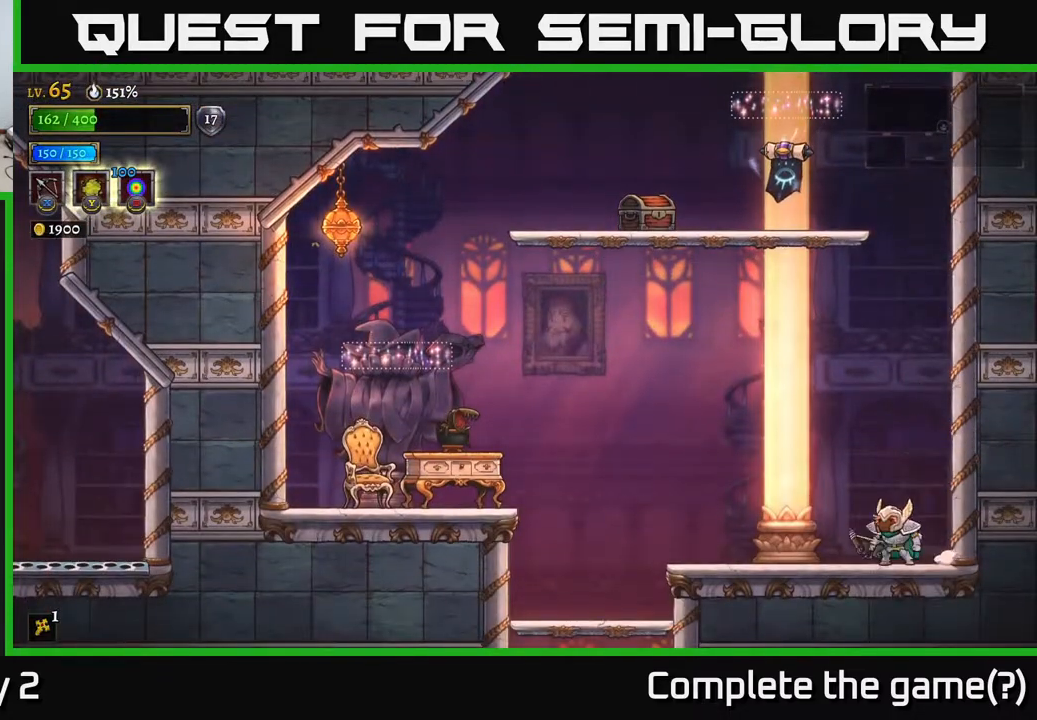
{"buttons": ["X"], "left_stick": "left", "right_stick": "center", "events": [[167, "X", "down"]]}
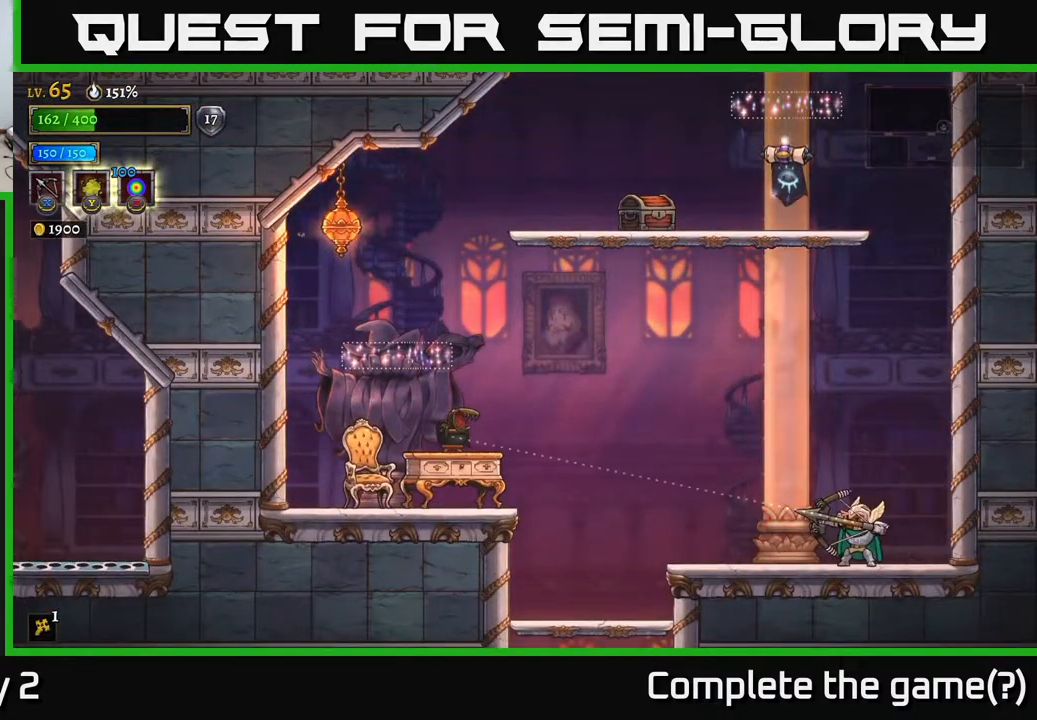
{"buttons": [], "left_stick": "left", "right_stick": "center", "events": [[333, "X", "up"]]}
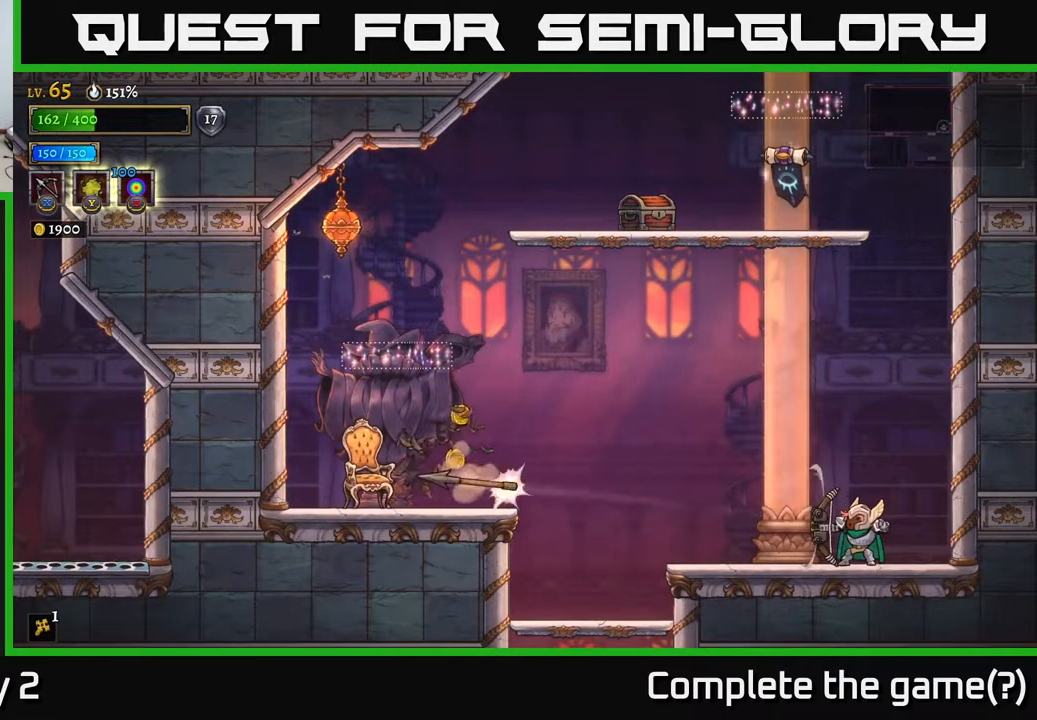
{"buttons": [], "left_stick": "left", "right_stick": "center", "events": [[83, "left_stick", "center"], [250, "left_stick", "left"]]}
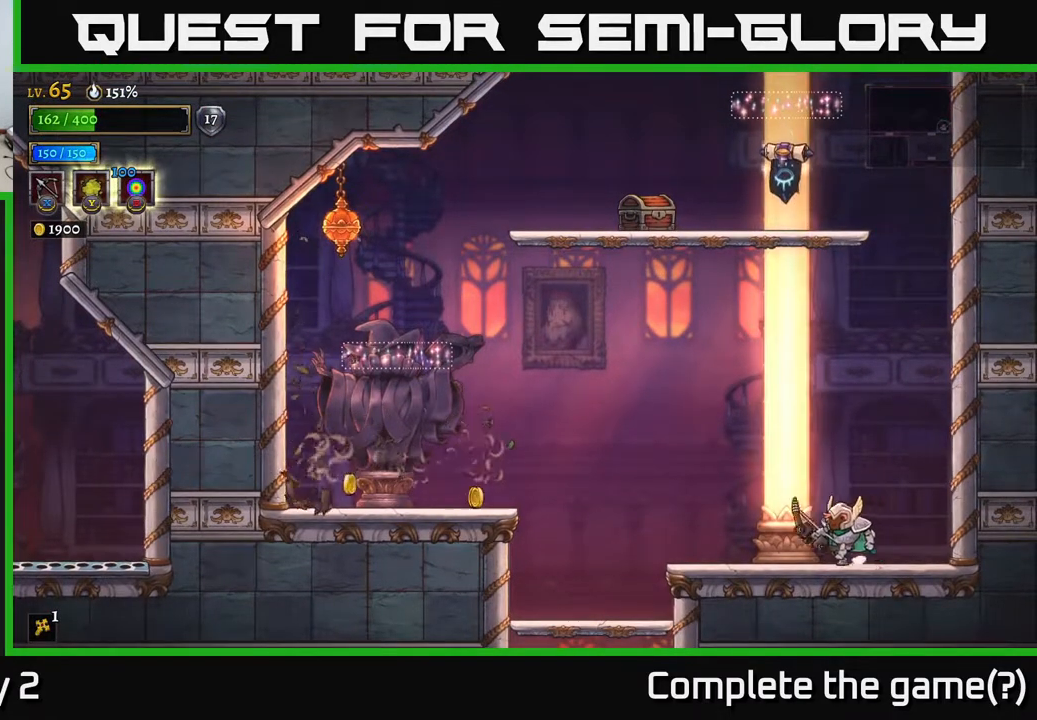
{"buttons": ["L2"], "left_stick": "left", "right_stick": "center", "events": [[67, "A", "down"], [233, "A", "up"], [300, "L2", "down"]]}
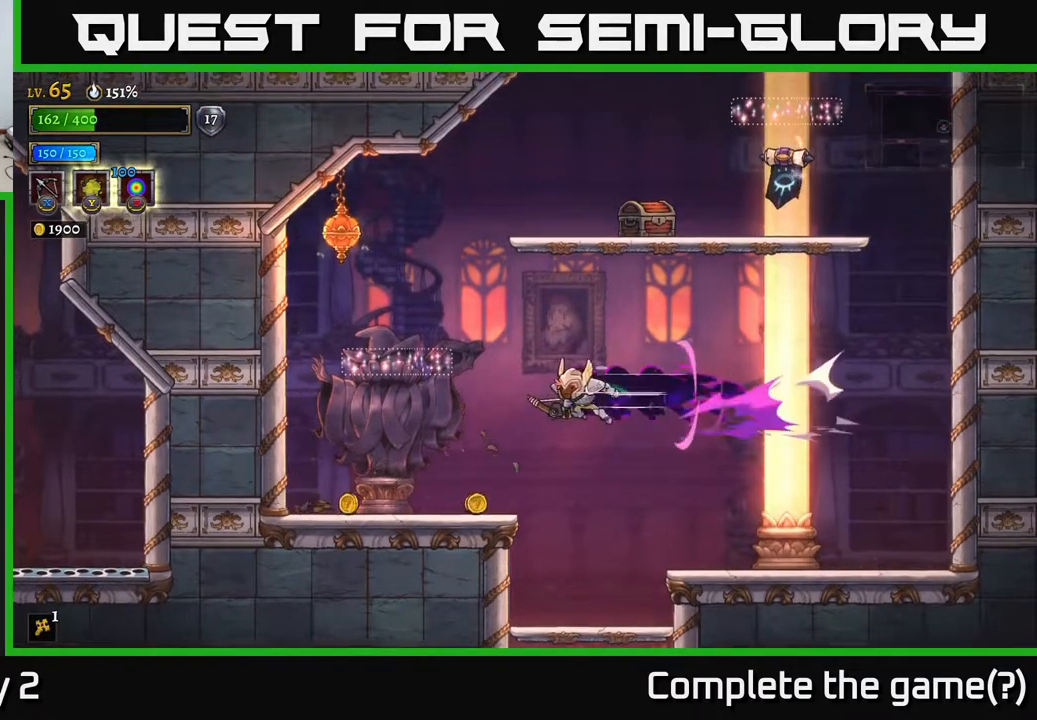
{"buttons": [], "left_stick": "right", "right_stick": "center", "events": [[233, "L2", "up"], [500, "left_stick", "right"]]}
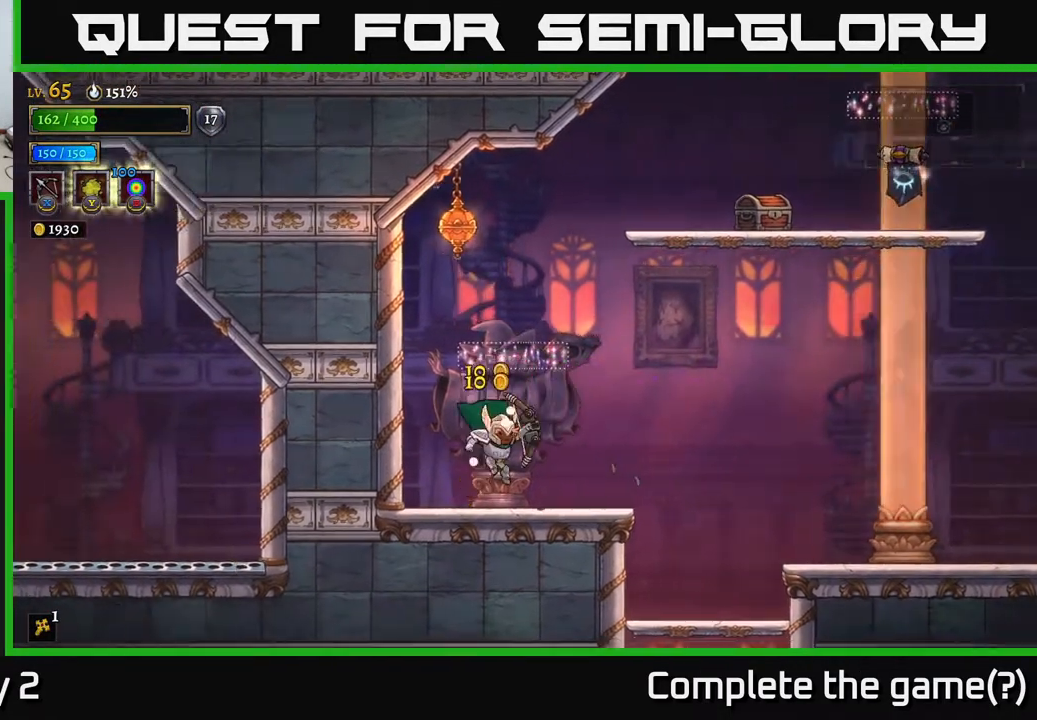
{"buttons": [], "left_stick": "right", "right_stick": "center", "events": []}
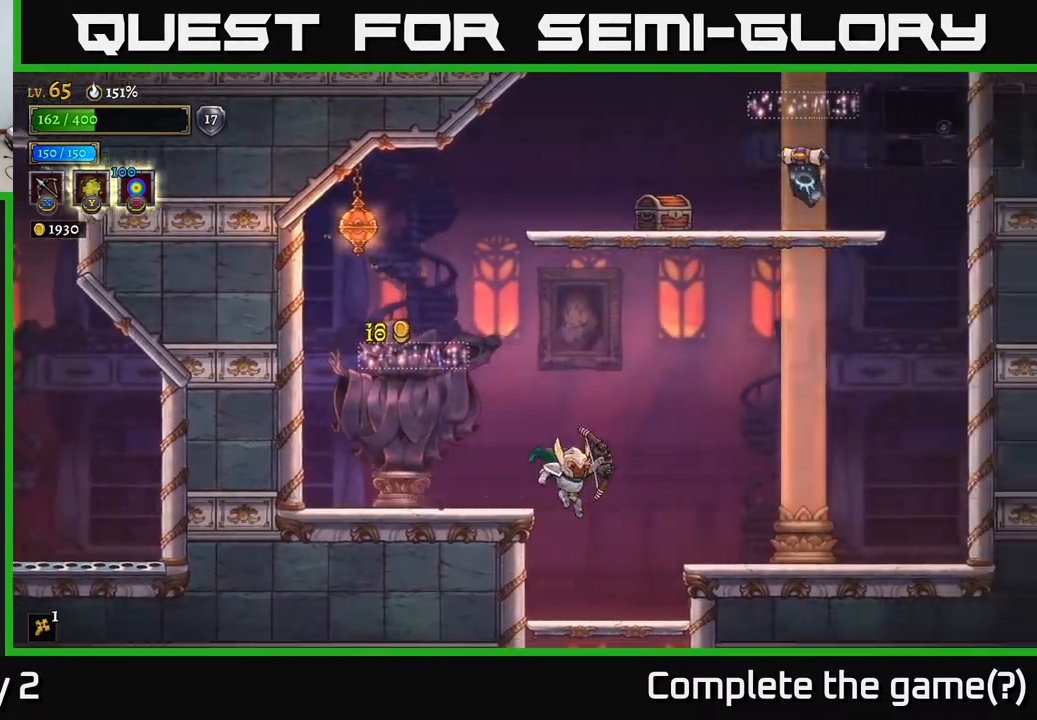
{"buttons": [], "left_stick": "down", "right_stick": "center", "events": [[150, "left_stick", "center"], [267, "left_stick", "down"], [400, "A", "down"], [483, "A", "up"]]}
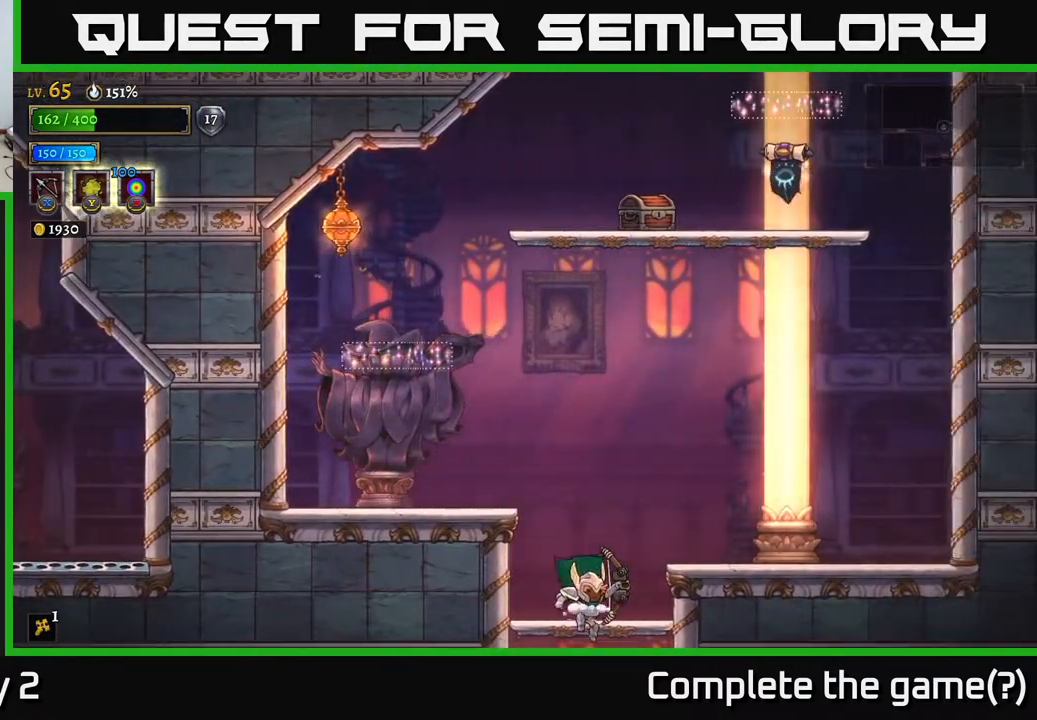
{"buttons": [], "left_stick": "center", "right_stick": "center", "events": [[117, "left_stick", "center"]]}
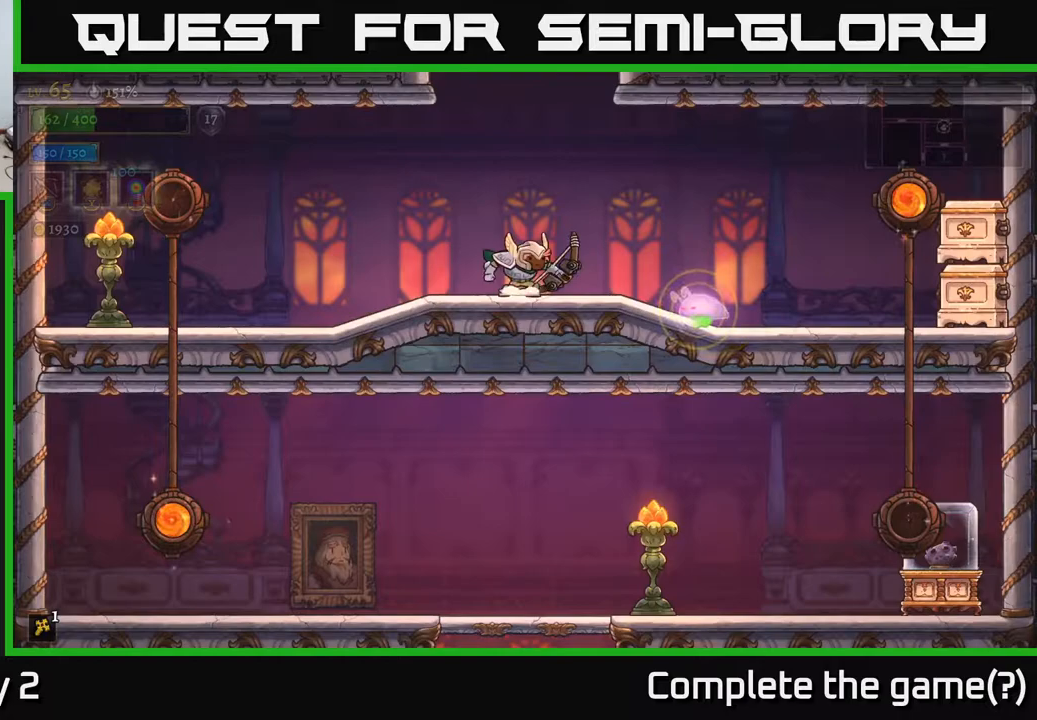
{"buttons": [], "left_stick": "left", "right_stick": "center", "events": [[250, "left_stick", "left"]]}
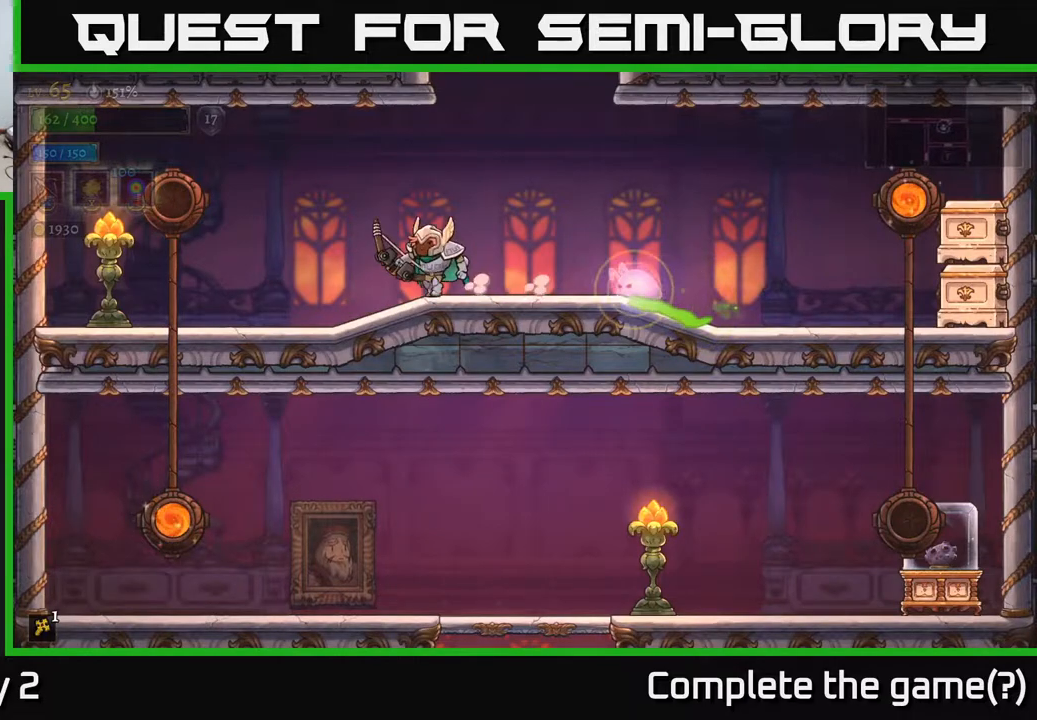
{"buttons": [], "left_stick": "left", "right_stick": "center", "events": [[67, "left_stick", "right"], [217, "A", "down"], [250, "A", "up"], [500, "left_stick", "left"]]}
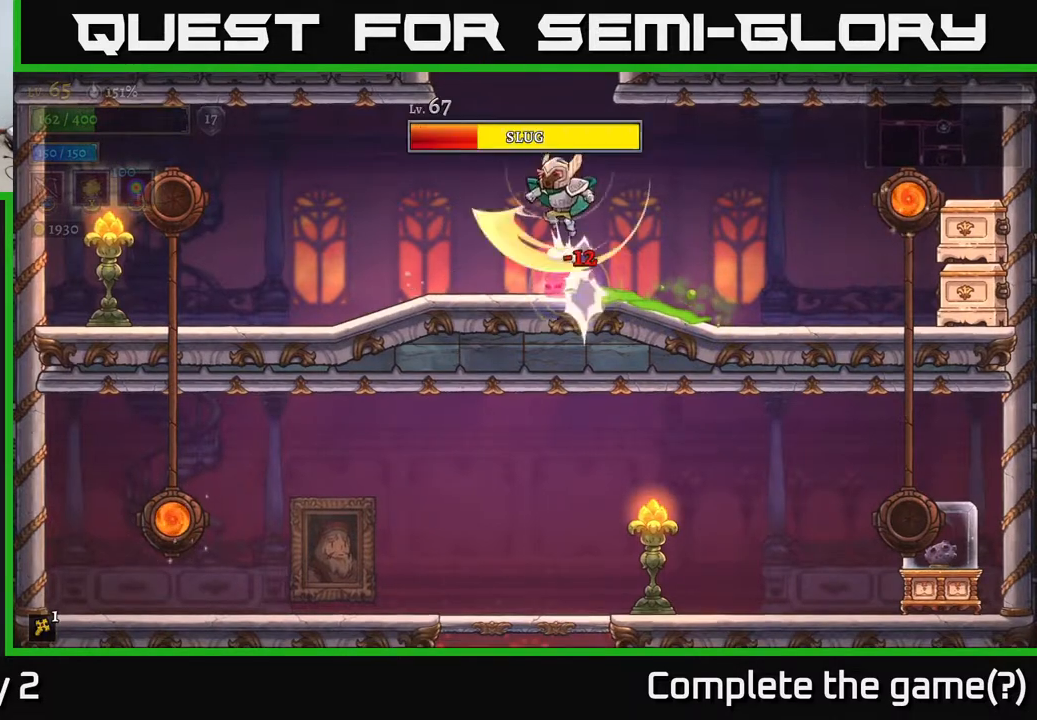
{"buttons": [], "left_stick": "center", "right_stick": "center", "events": [[17, "L1", "down"], [167, "L1", "up"], [233, "left_stick", "center"]]}
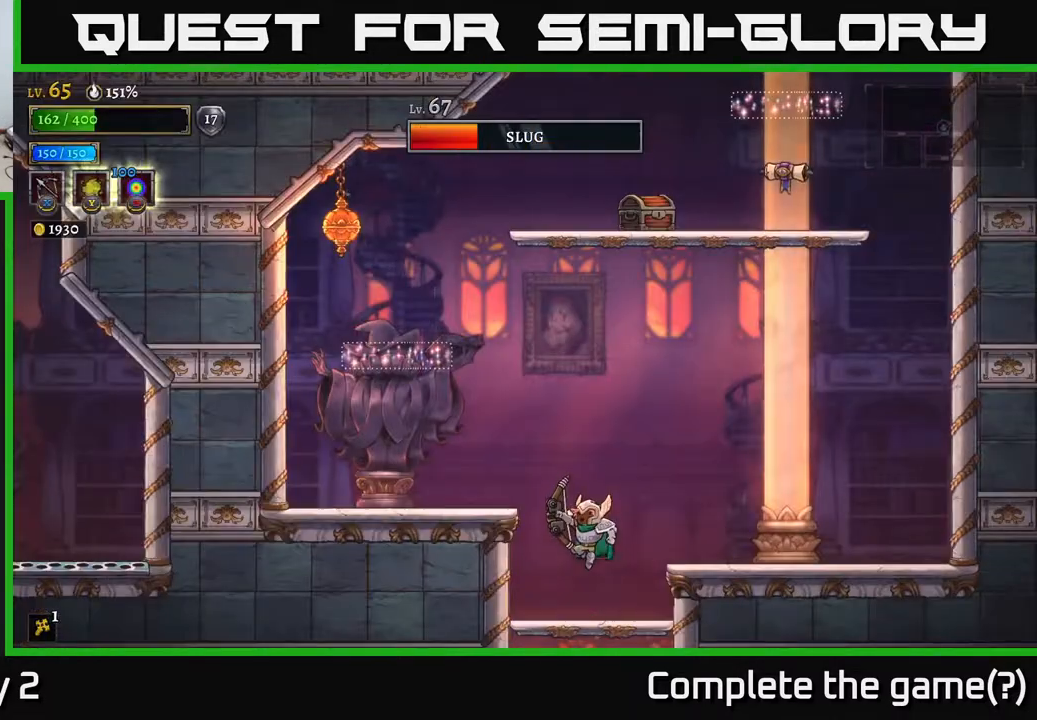
{"buttons": [], "left_stick": "down", "right_stick": "center", "events": [[400, "left_stick", "down"]]}
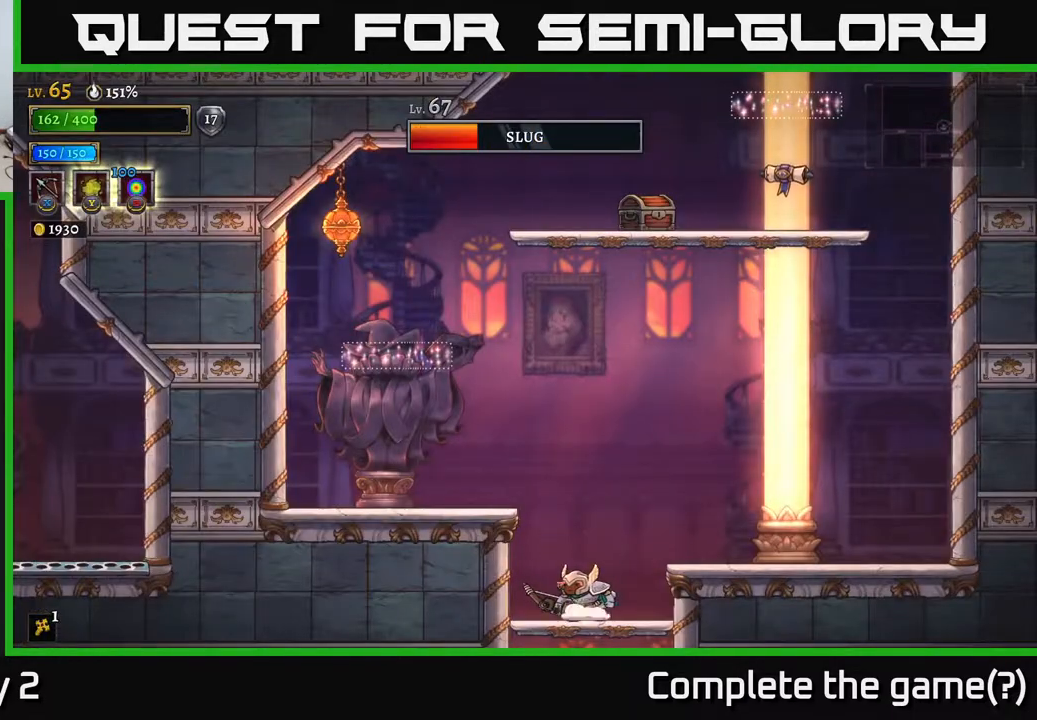
{"buttons": [], "left_stick": "left", "right_stick": "center", "events": [[50, "A", "down"], [150, "A", "up"], [217, "left_stick", "left"]]}
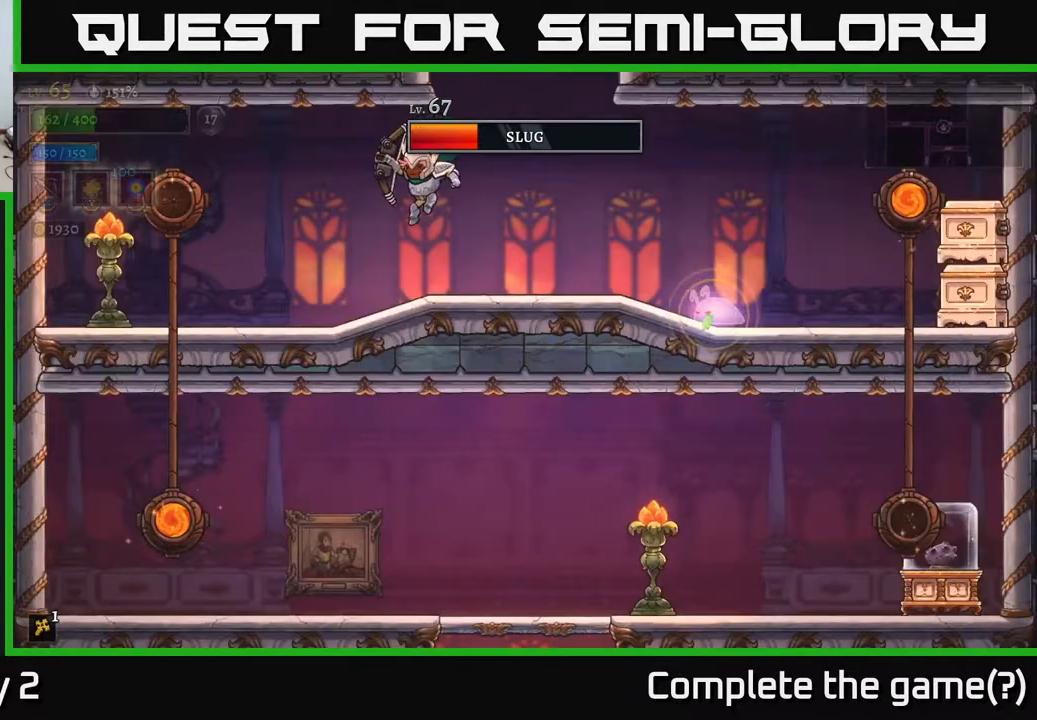
{"buttons": [], "left_stick": "right", "right_stick": "center", "events": [[167, "left_stick", "center"], [250, "left_stick", "left"], [433, "left_stick", "center"], [500, "left_stick", "right"]]}
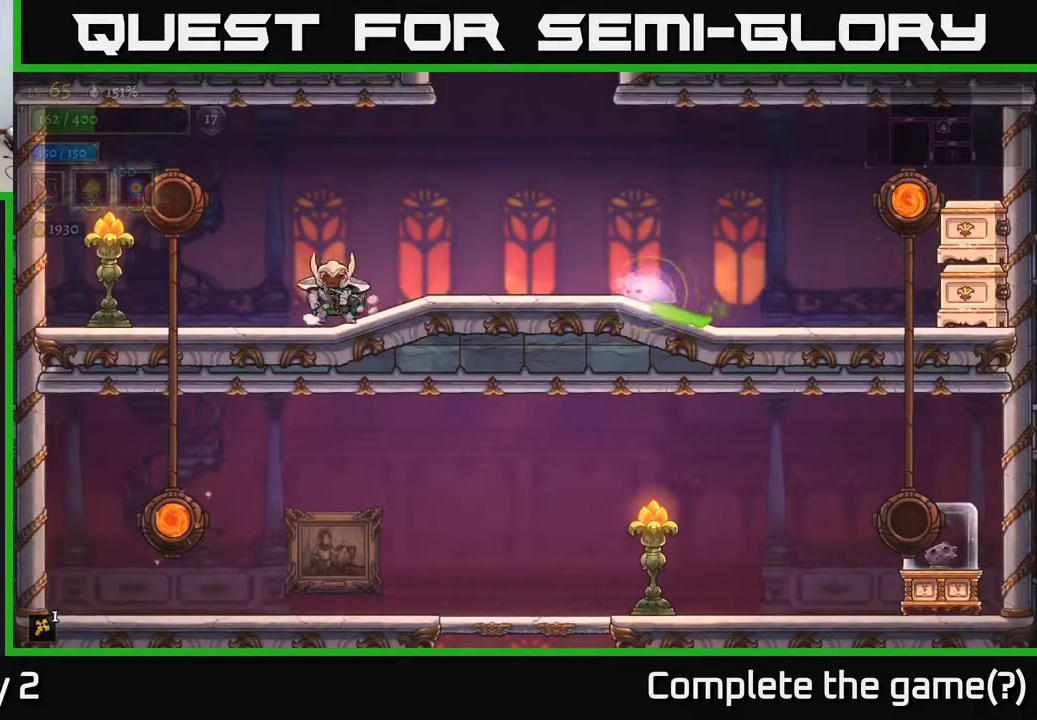
{"buttons": [], "left_stick": "center", "right_stick": "center", "events": [[150, "left_stick", "center"]]}
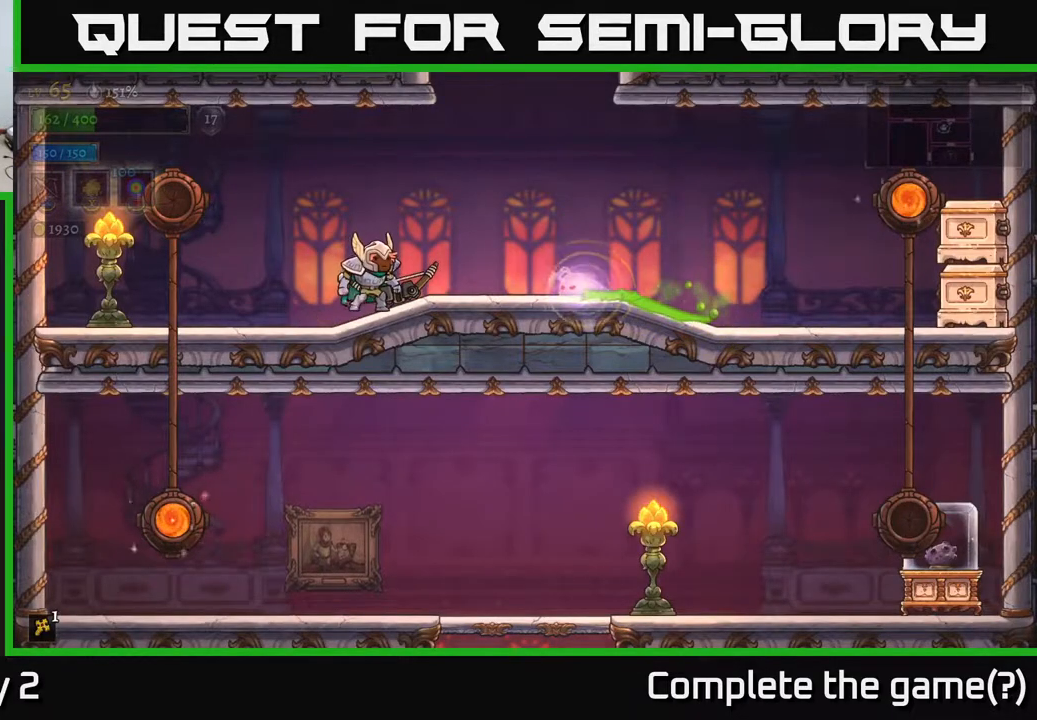
{"buttons": [], "left_stick": "center", "right_stick": "center", "events": []}
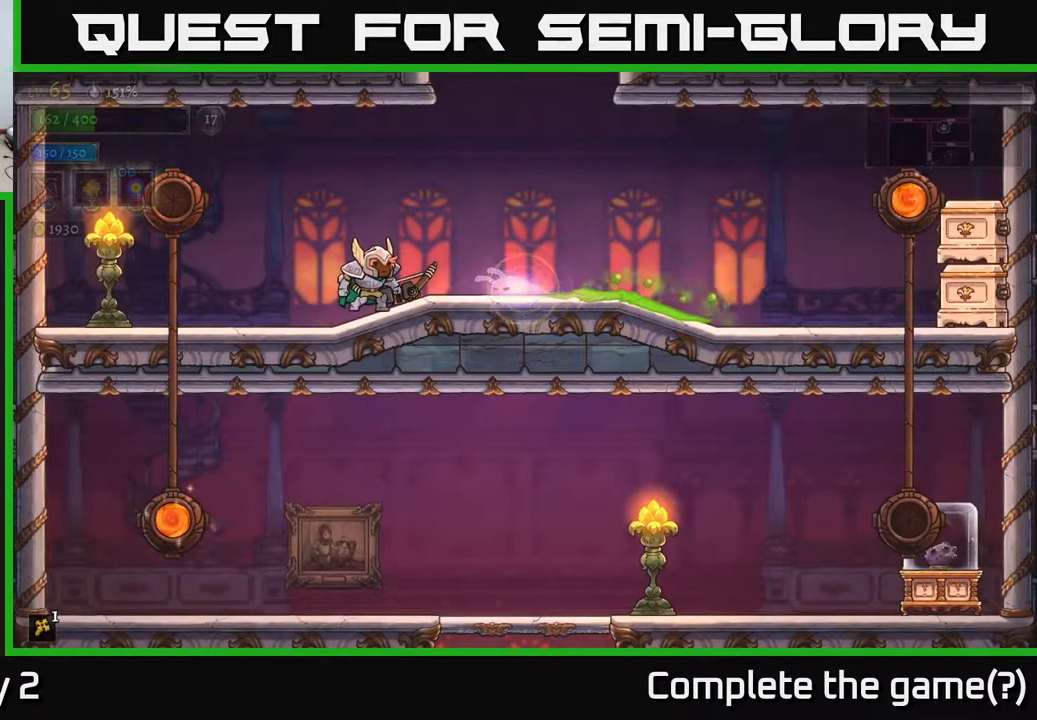
{"buttons": ["L1"], "left_stick": "left", "right_stick": "center", "events": [[83, "A", "down"], [100, "left_stick", "right"], [150, "A", "up"], [250, "left_stick", "center"], [500, "L1", "down"], [500, "left_stick", "left"]]}
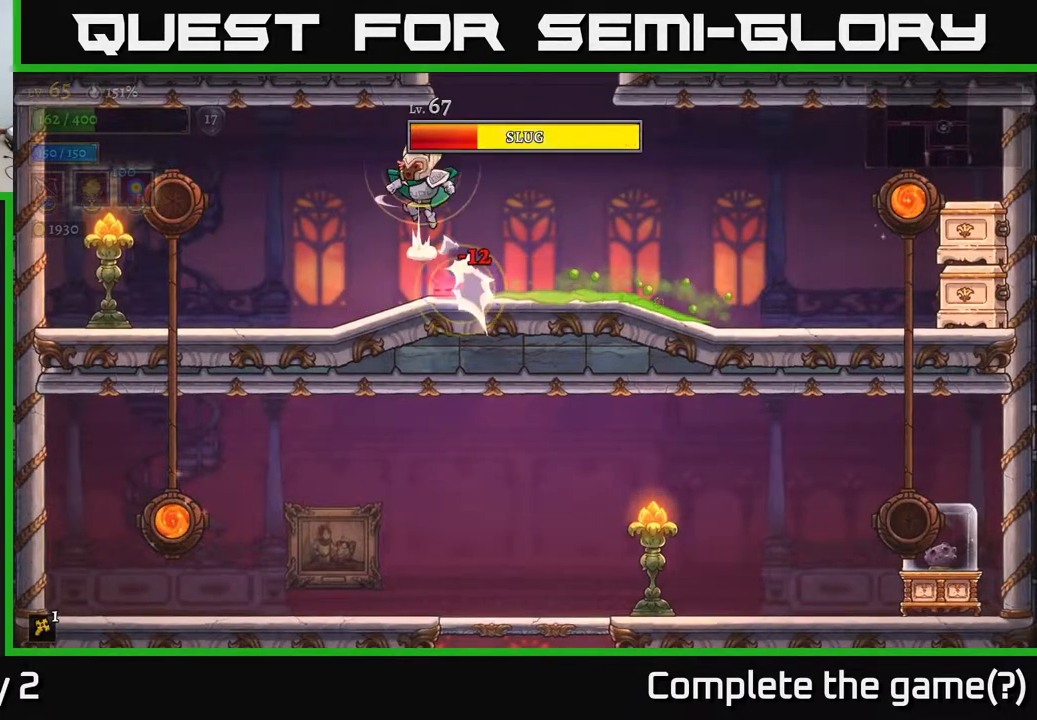
{"buttons": [], "left_stick": "left", "right_stick": "center", "events": [[183, "L1", "up"]]}